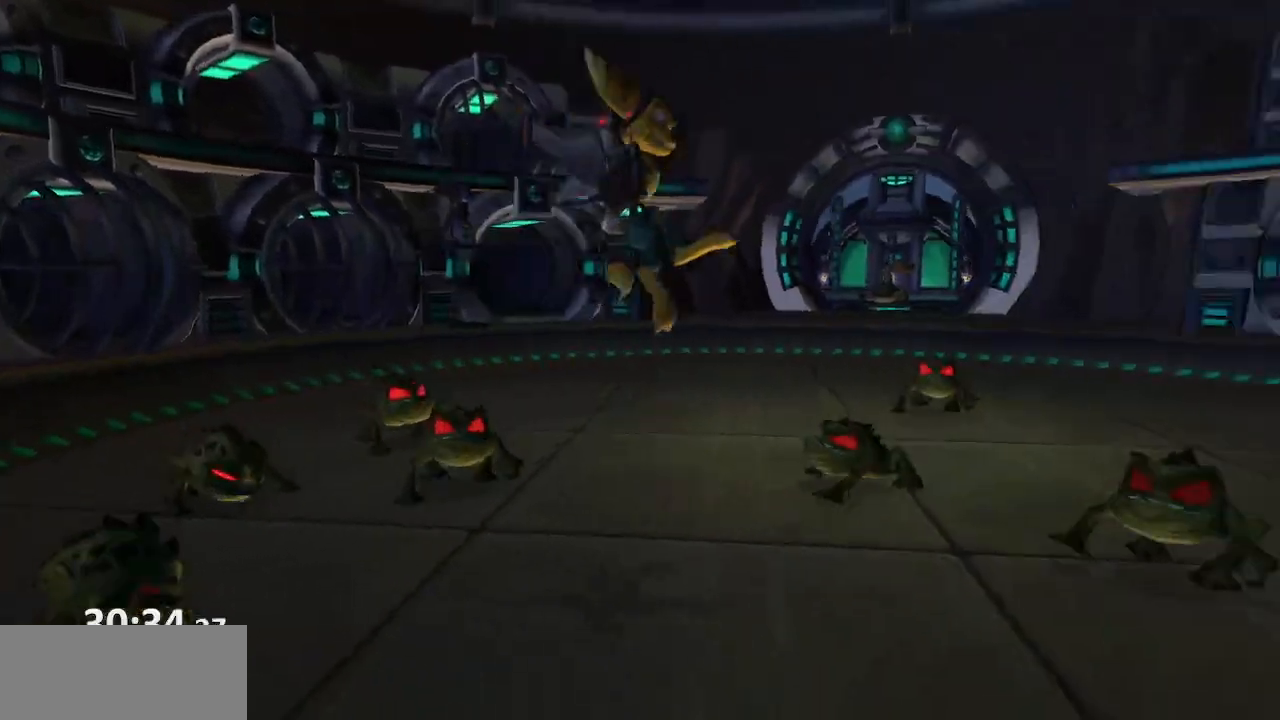
Gameplay with a controller (PlayStation layout); each line is a JSON object with the inputs held at the frame after it. "events" lists button and stick changes between this image and that frame as [ms after this image, input, new state], when the widget could be followed in between. Not read: L3 R3.
{"buttons": ["CROSS"], "left_stick": "right", "right_stick": "left", "events": [[150, "right_stick", "left"], [200, "left_stick", "right"], [467, "CROSS", "down"]]}
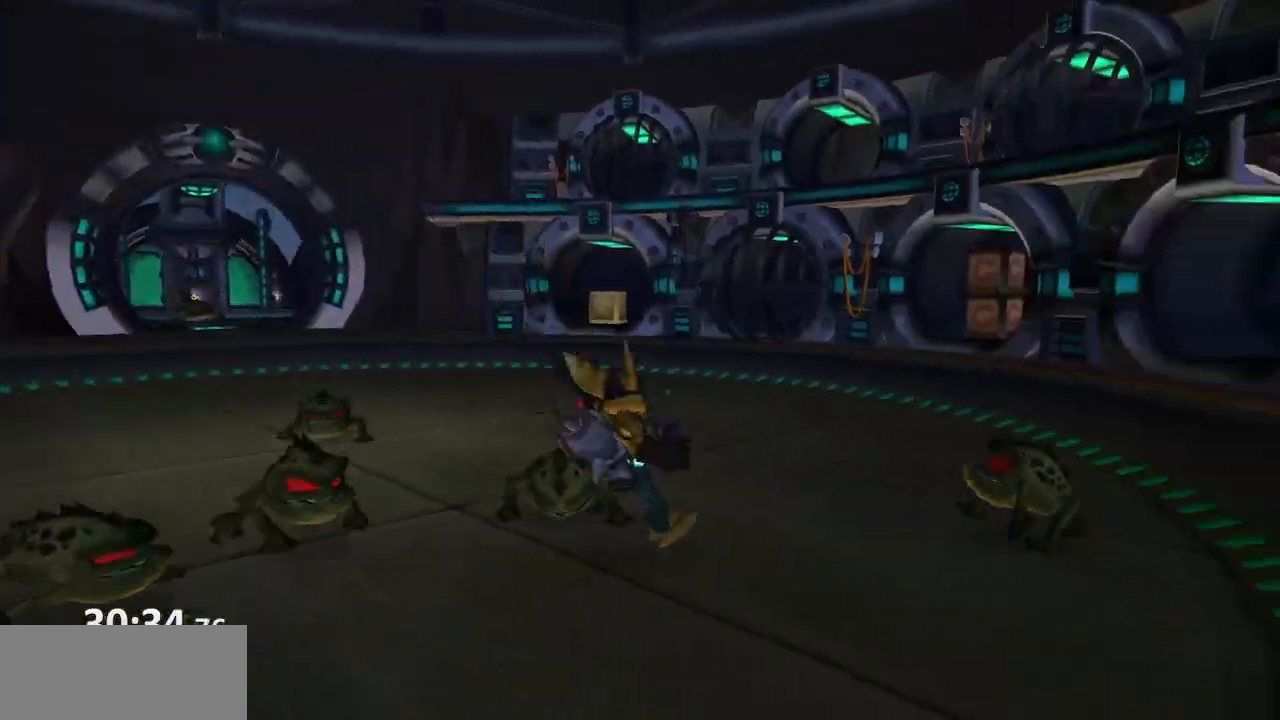
{"buttons": [], "left_stick": "up", "right_stick": "center", "events": [[33, "left_stick", "up-right"], [100, "right_stick", "center"], [167, "CROSS", "up"], [250, "left_stick", "up"]]}
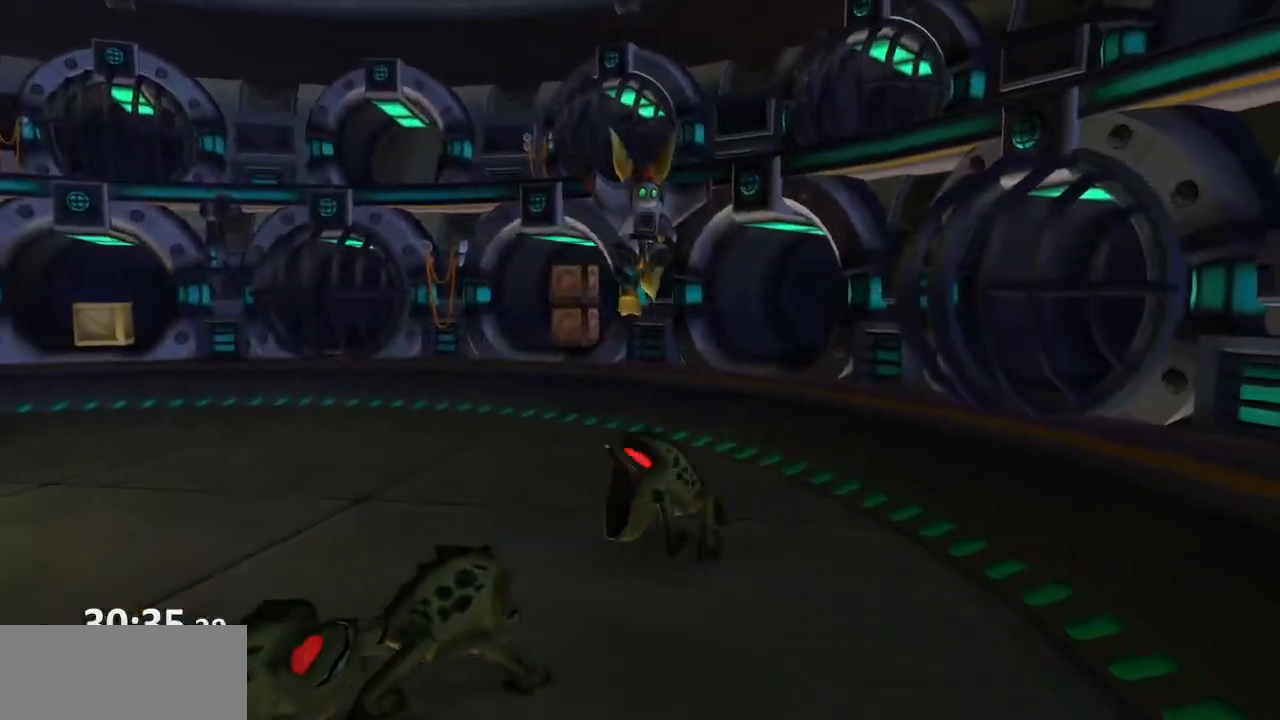
{"buttons": ["CROSS", "R1"], "left_stick": "left", "right_stick": "center", "events": [[300, "CROSS", "down"], [317, "R1", "down"], [417, "left_stick", "left"]]}
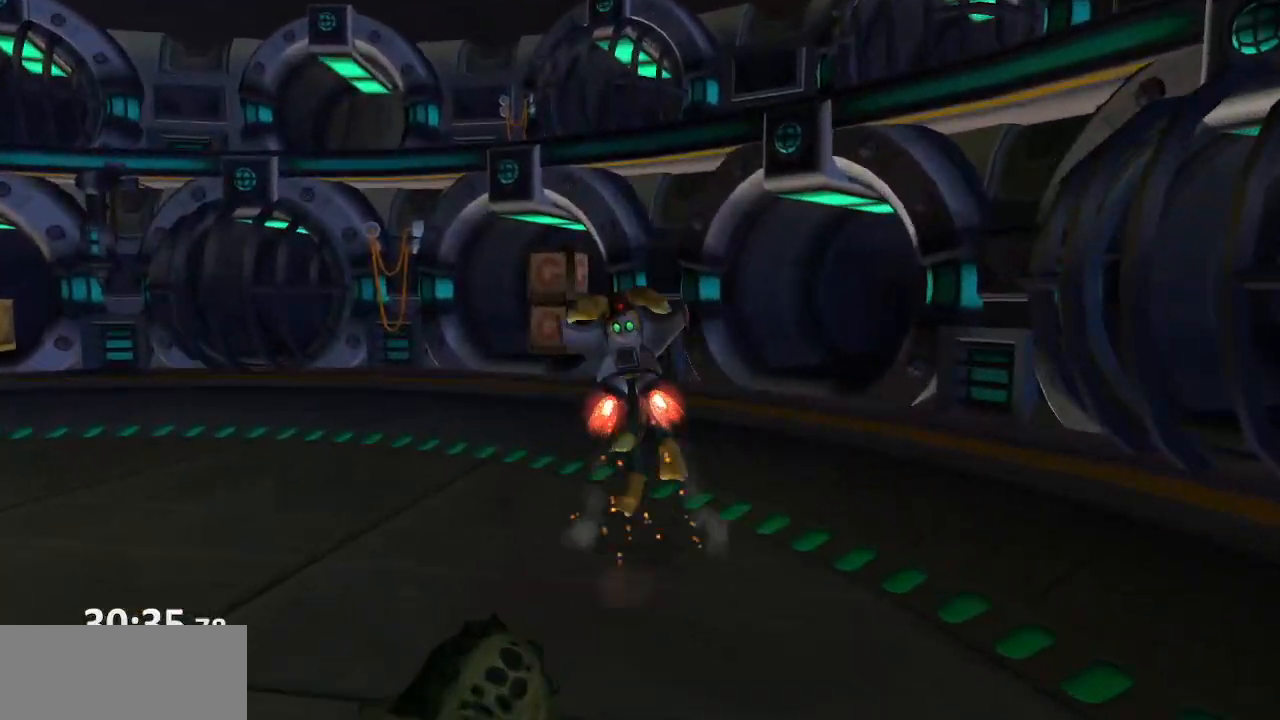
{"buttons": ["CROSS", "L1", "R1"], "left_stick": "left", "right_stick": "center", "events": [[33, "left_stick", "up-left"], [133, "CROSS", "up"], [167, "left_stick", "center"], [233, "CIRCLE", "down"], [317, "L1", "down"], [333, "TRIANGLE", "down"], [383, "CIRCLE", "up"], [483, "CROSS", "down"], [483, "TRIANGLE", "up"], [483, "left_stick", "left"]]}
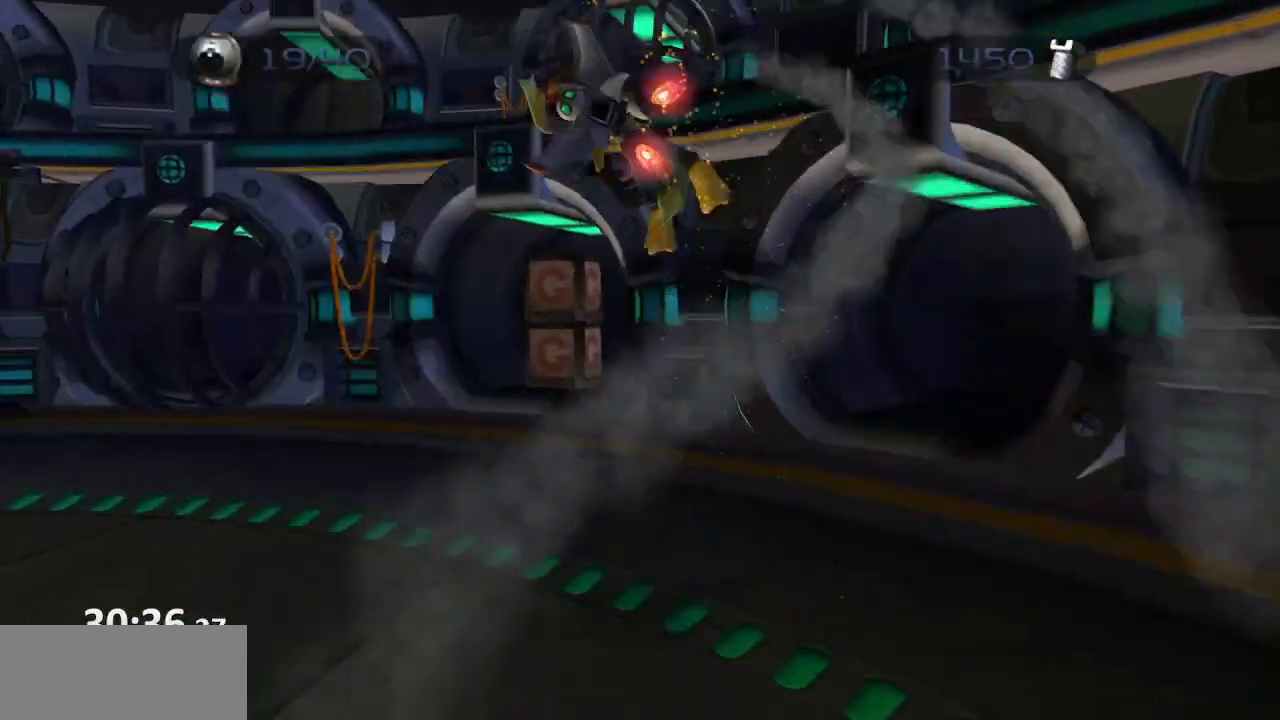
{"buttons": ["CROSS", "R1"], "left_stick": "center", "right_stick": "center", "events": [[17, "L1", "up"], [183, "CROSS", "up"], [183, "left_stick", "center"], [450, "CROSS", "down"]]}
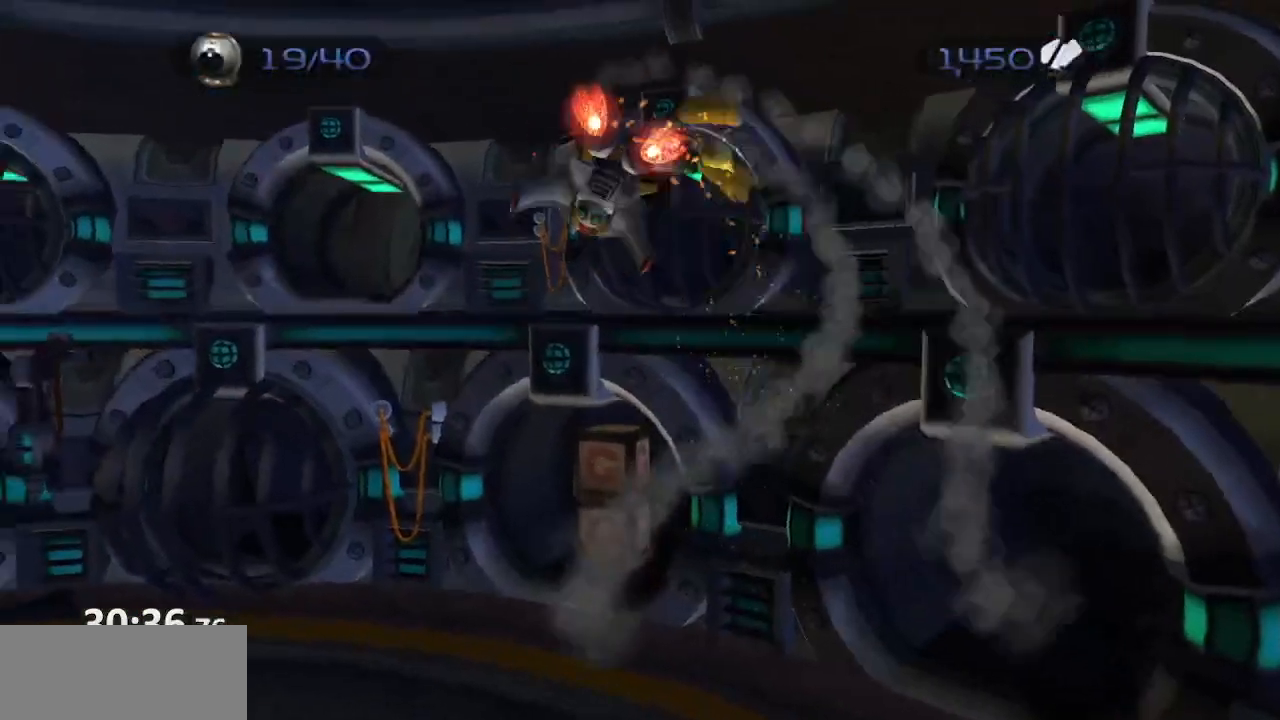
{"buttons": [], "left_stick": "up", "right_stick": "center"}
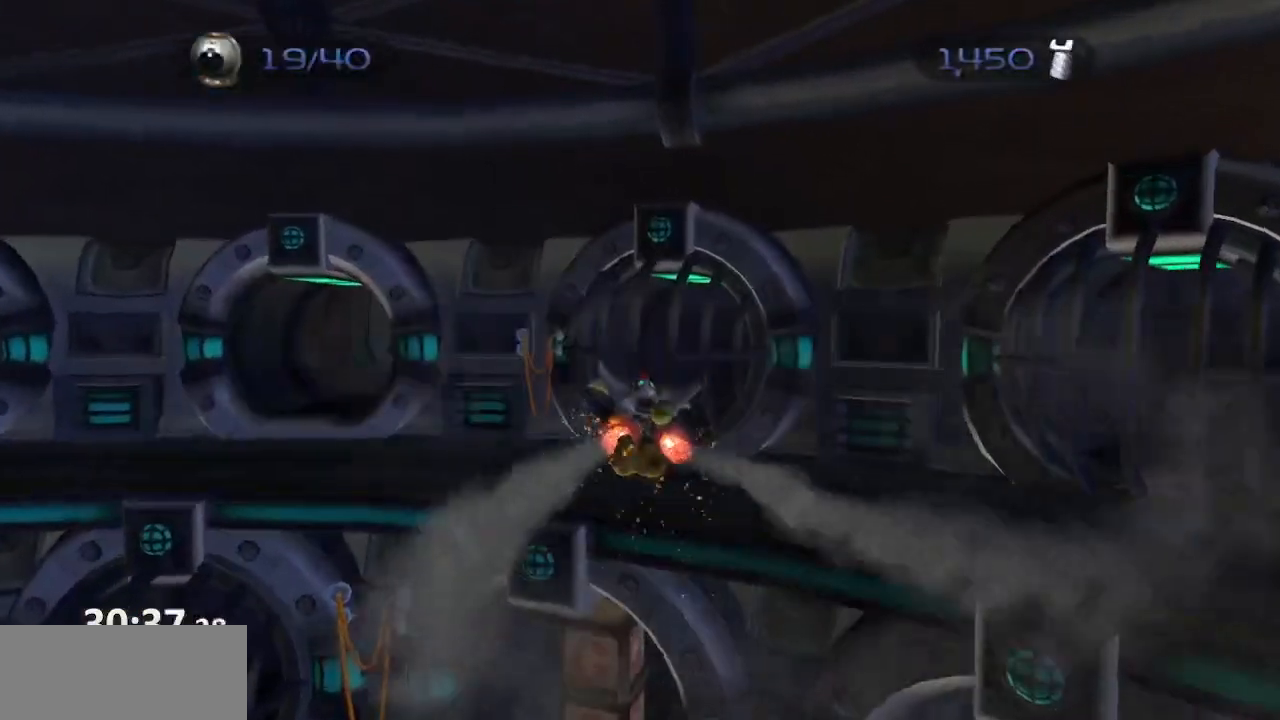
{"buttons": ["CROSS"], "left_stick": "up-left", "right_stick": "right", "events": [[133, "right_stick", "right"], [317, "left_stick", "up-left"], [433, "CROSS", "down"]]}
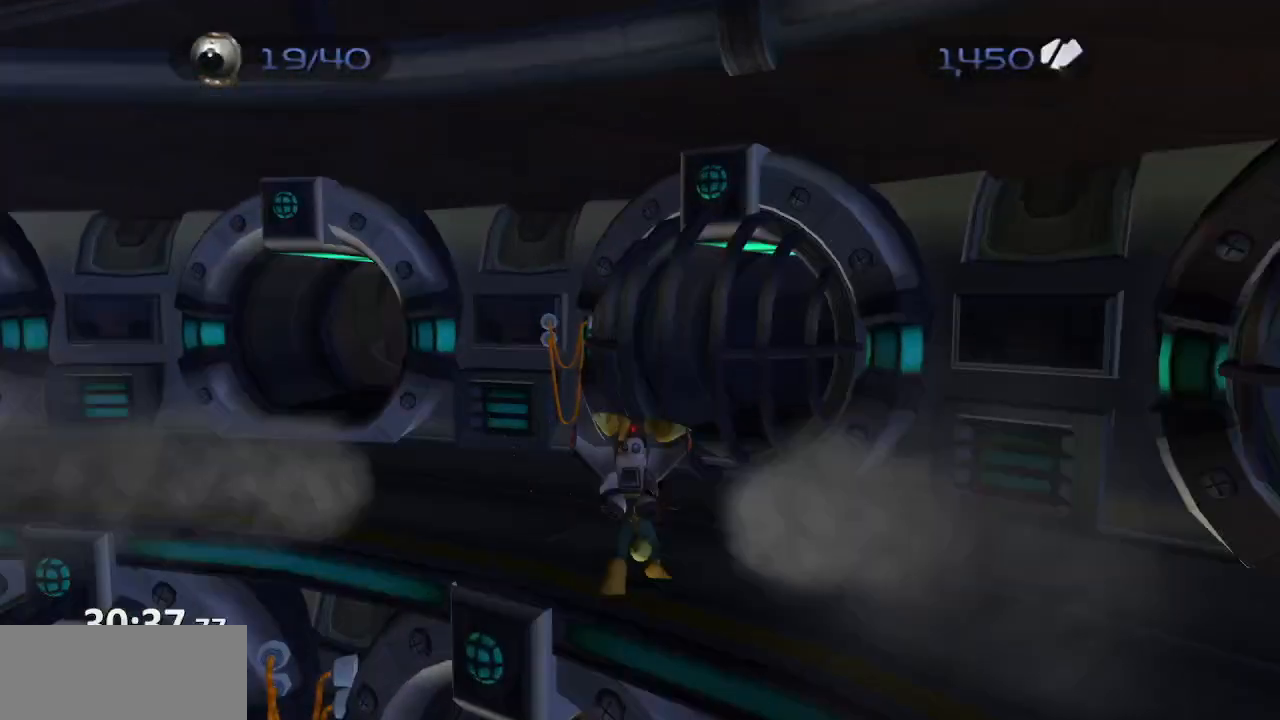
{"buttons": [], "left_stick": "up-left", "right_stick": "center", "events": [[117, "CROSS", "up"], [267, "right_stick", "center"]]}
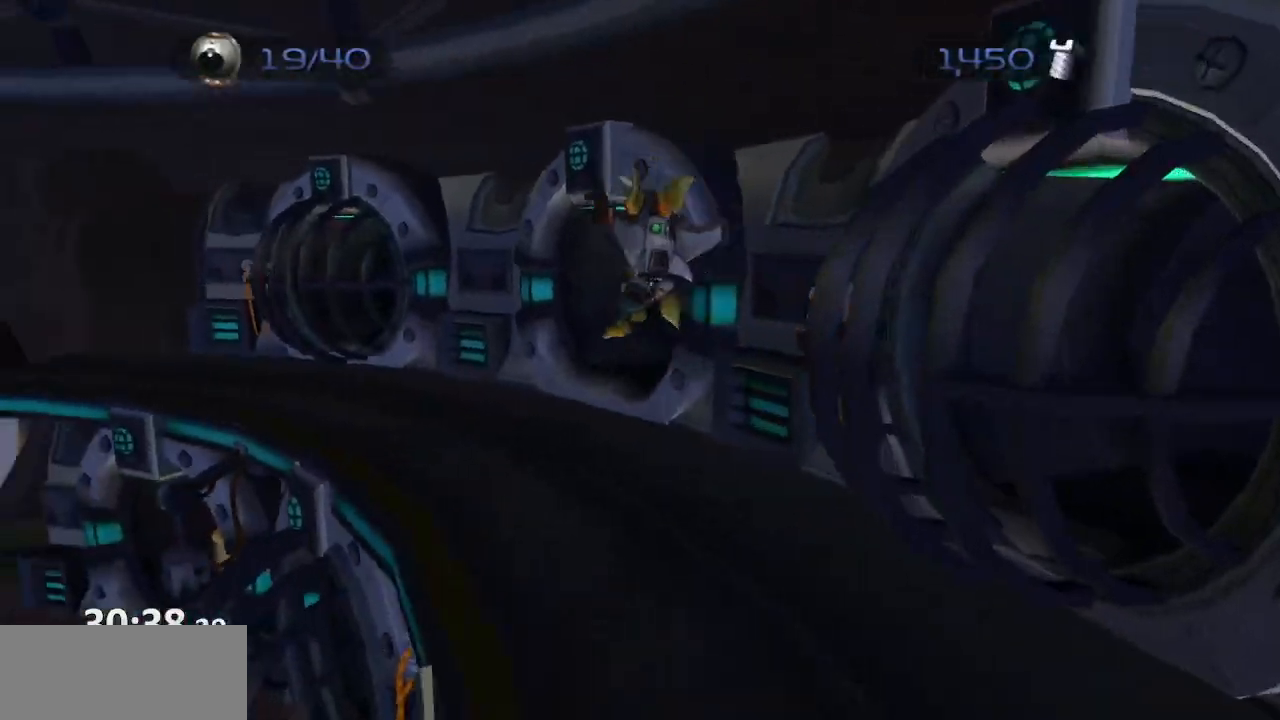
{"buttons": ["CROSS", "R1"], "left_stick": "up-left", "right_stick": "center"}
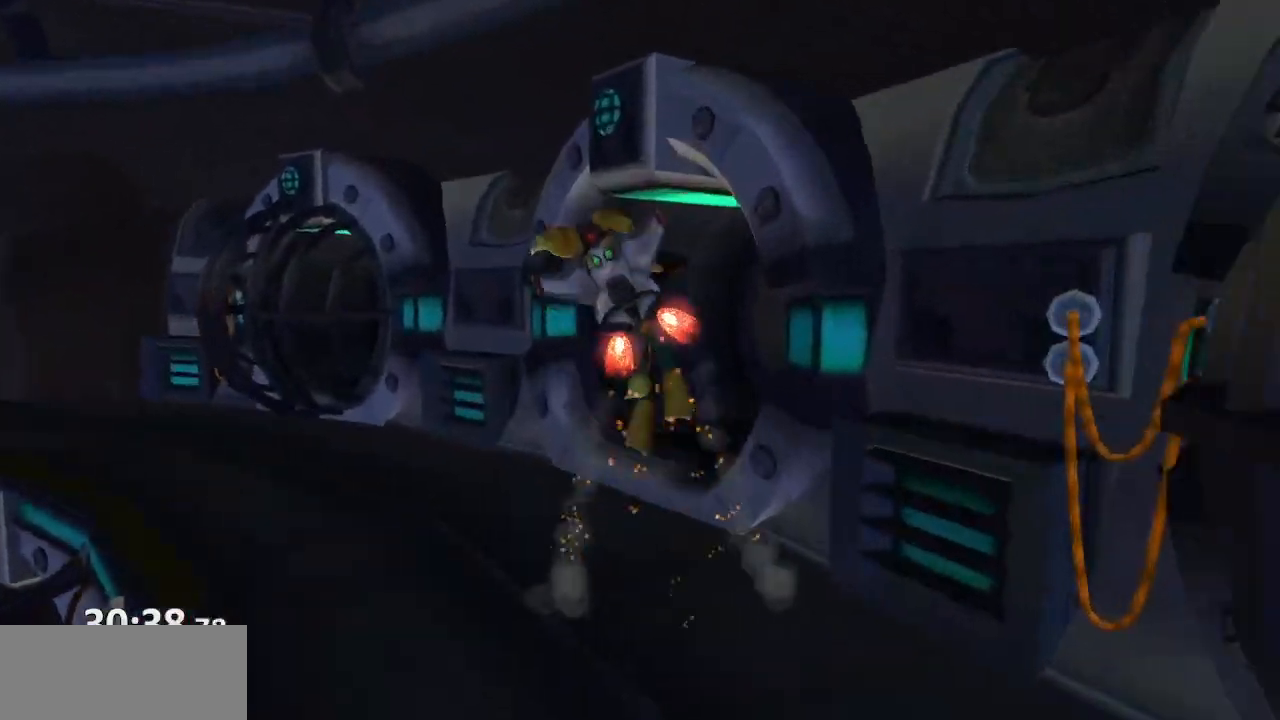
{"buttons": ["R1"], "left_stick": "up-left", "right_stick": "center", "events": [[150, "CROSS", "up"]]}
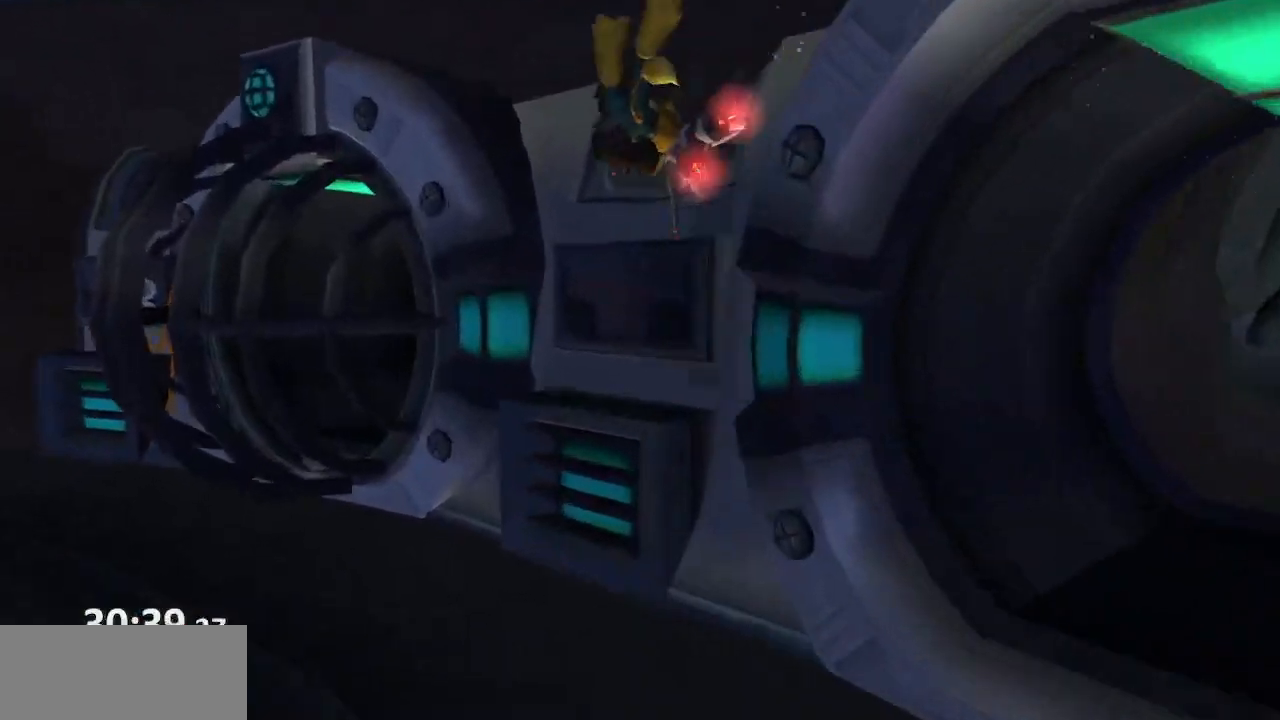
{"buttons": [], "left_stick": "center", "right_stick": "center", "events": [[50, "CROSS", "down"], [83, "left_stick", "left"], [267, "left_stick", "center"], [317, "CROSS", "up"], [417, "R1", "up"]]}
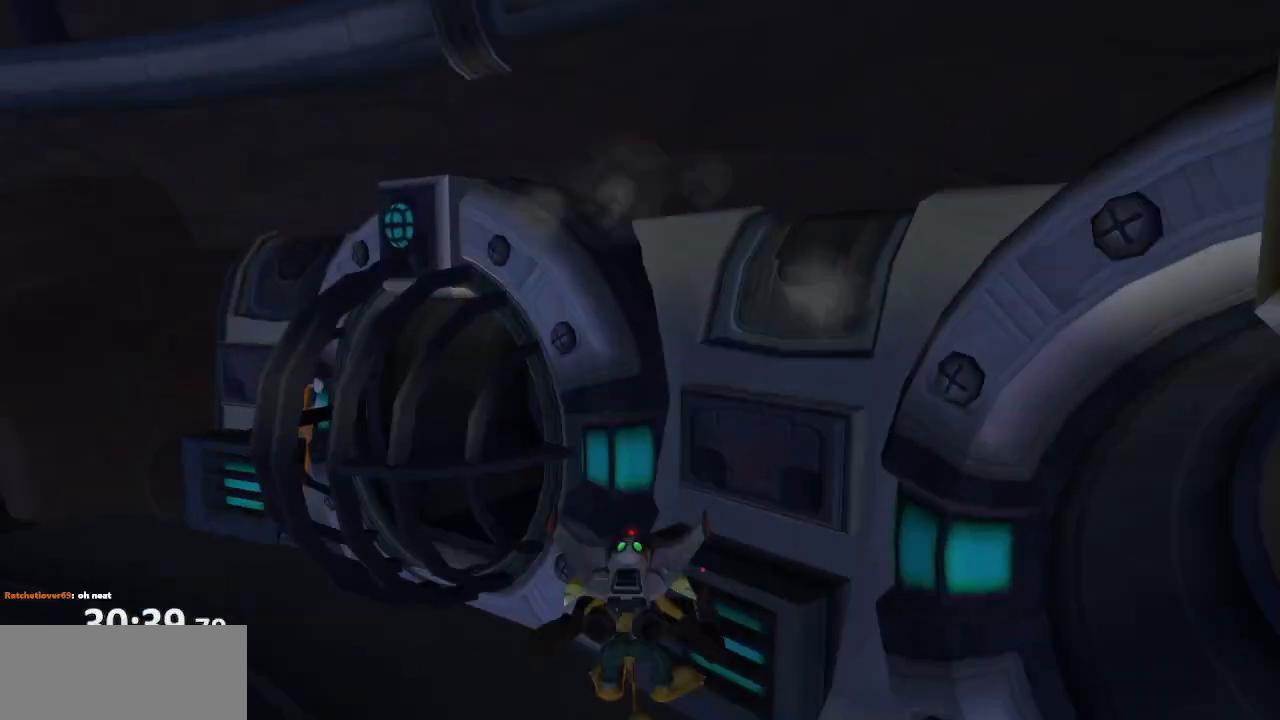
{"buttons": [], "left_stick": "center", "right_stick": "center", "events": []}
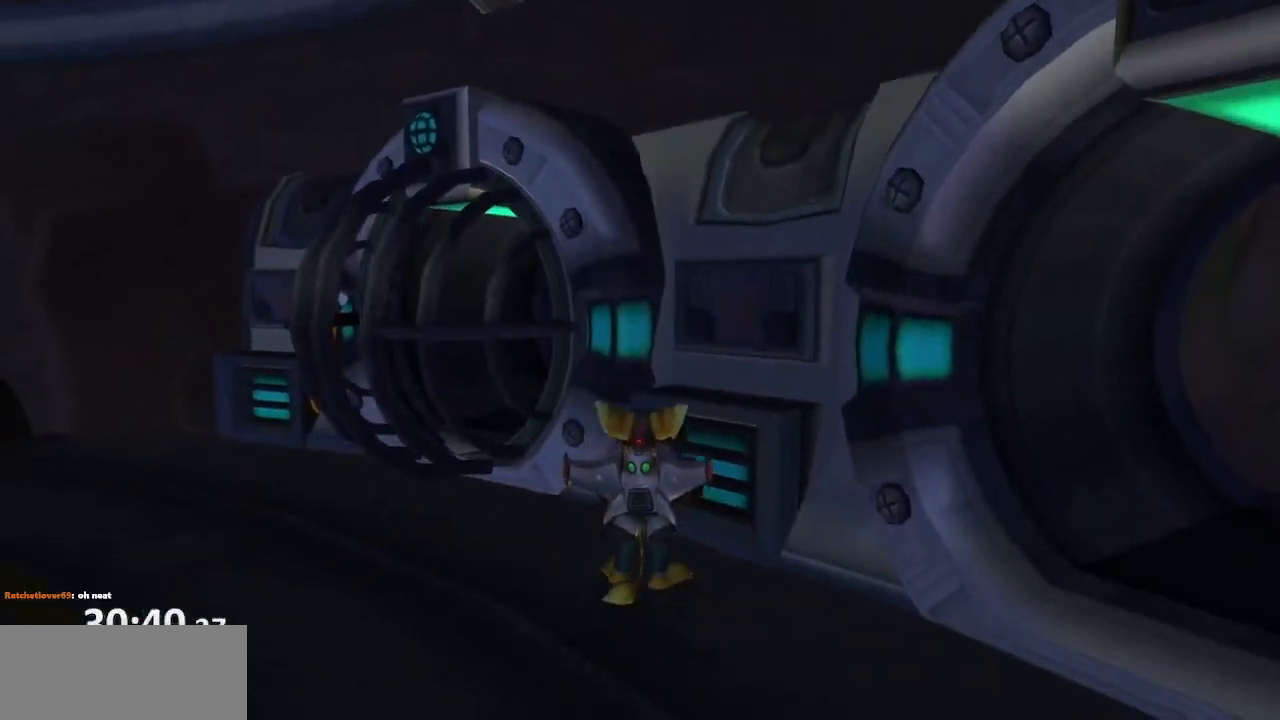
{"buttons": ["R1"], "left_stick": "up", "right_stick": "center", "events": [[17, "R1", "down"], [150, "CROSS", "down"], [417, "left_stick", "up"], [467, "CROSS", "up"]]}
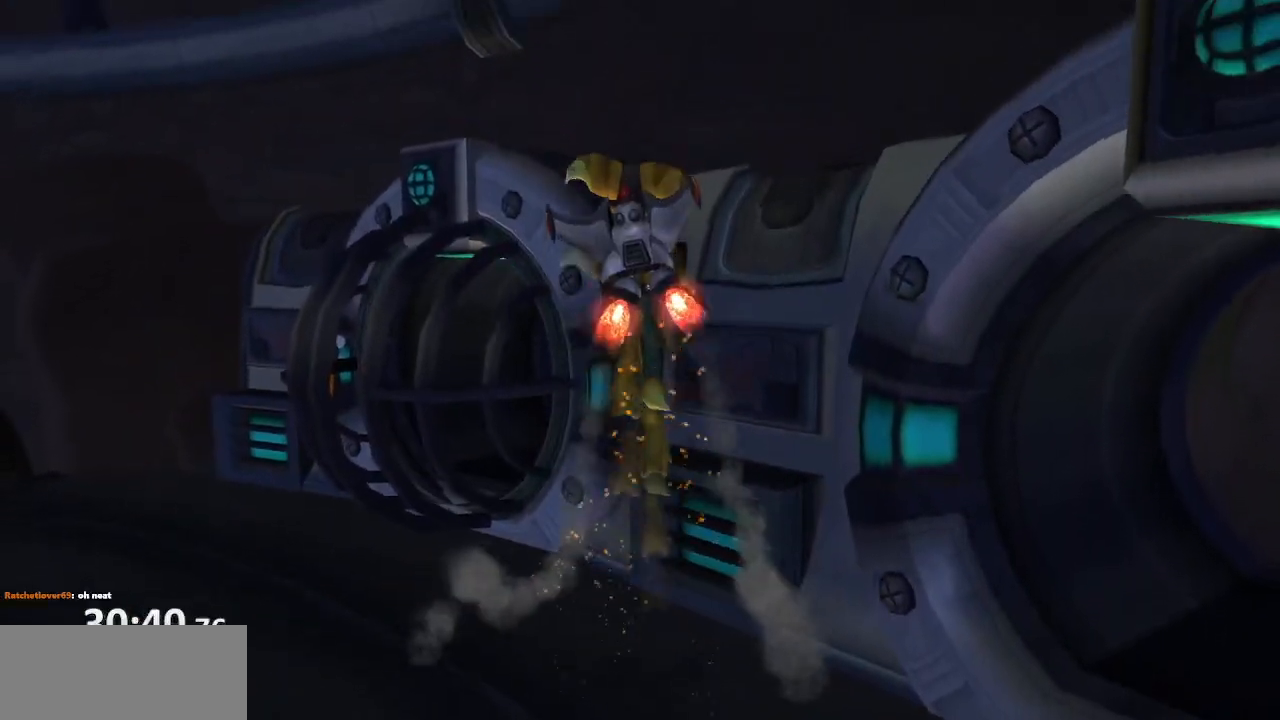
{"buttons": ["R1"], "left_stick": "up-left", "right_stick": "center", "events": [[117, "CROSS", "down"], [283, "CROSS", "up"], [400, "left_stick", "up-left"]]}
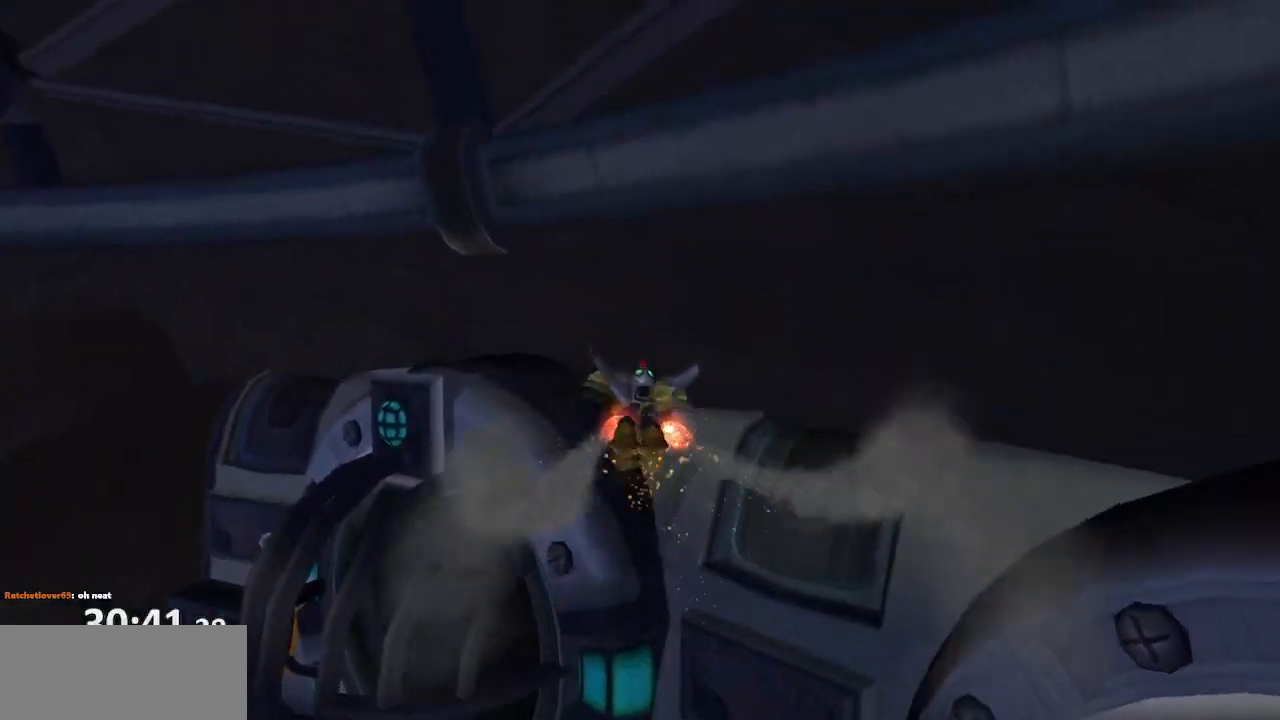
{"buttons": [], "left_stick": "center", "right_stick": "left"}
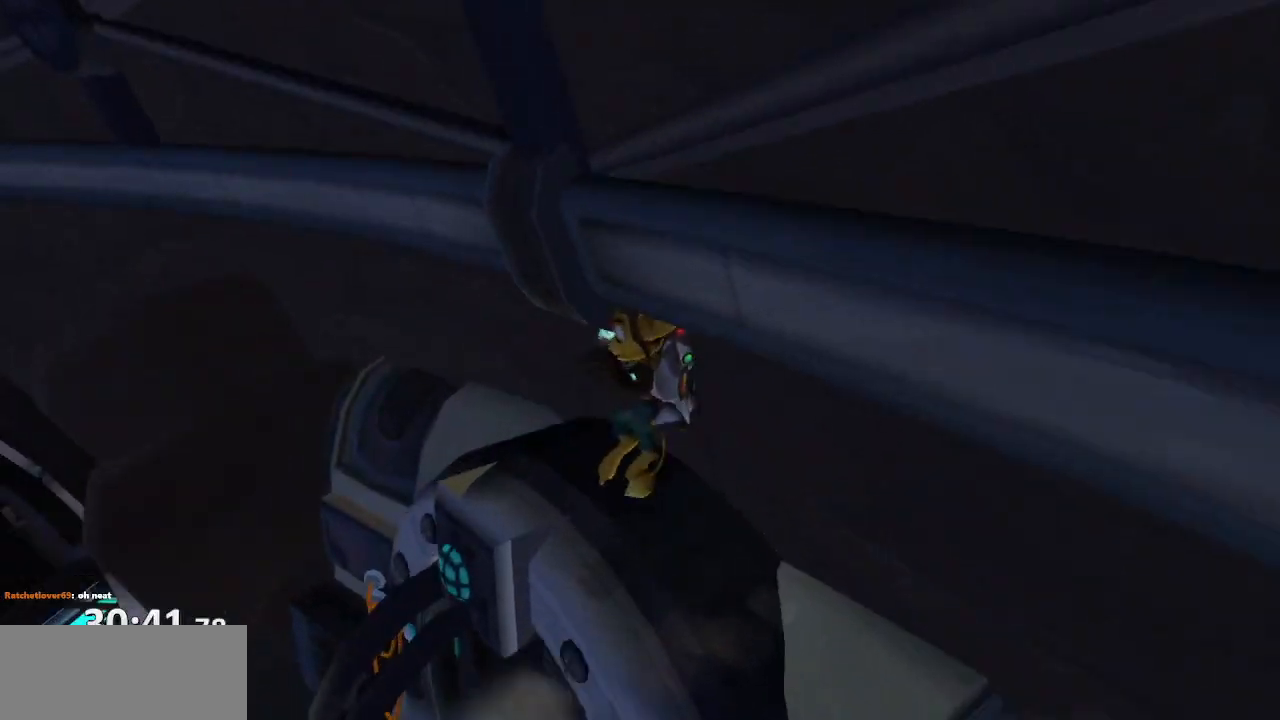
{"buttons": [], "left_stick": "down-right", "right_stick": "center", "events": [[50, "left_stick", "up-right"], [317, "right_stick", "center"], [333, "left_stick", "down-right"], [417, "SQUARE", "down"], [500, "SQUARE", "up"]]}
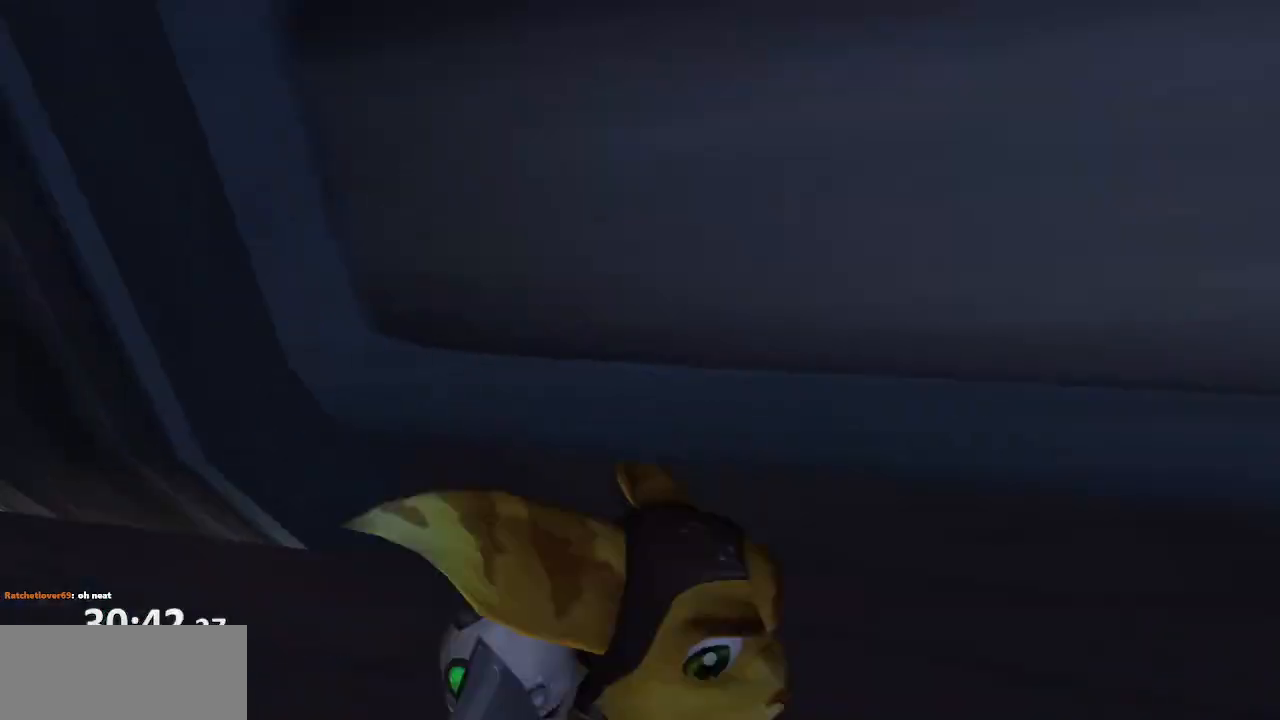
{"buttons": ["L1"], "left_stick": "center", "right_stick": "center", "events": [[33, "left_stick", "center"], [167, "L1", "down"]]}
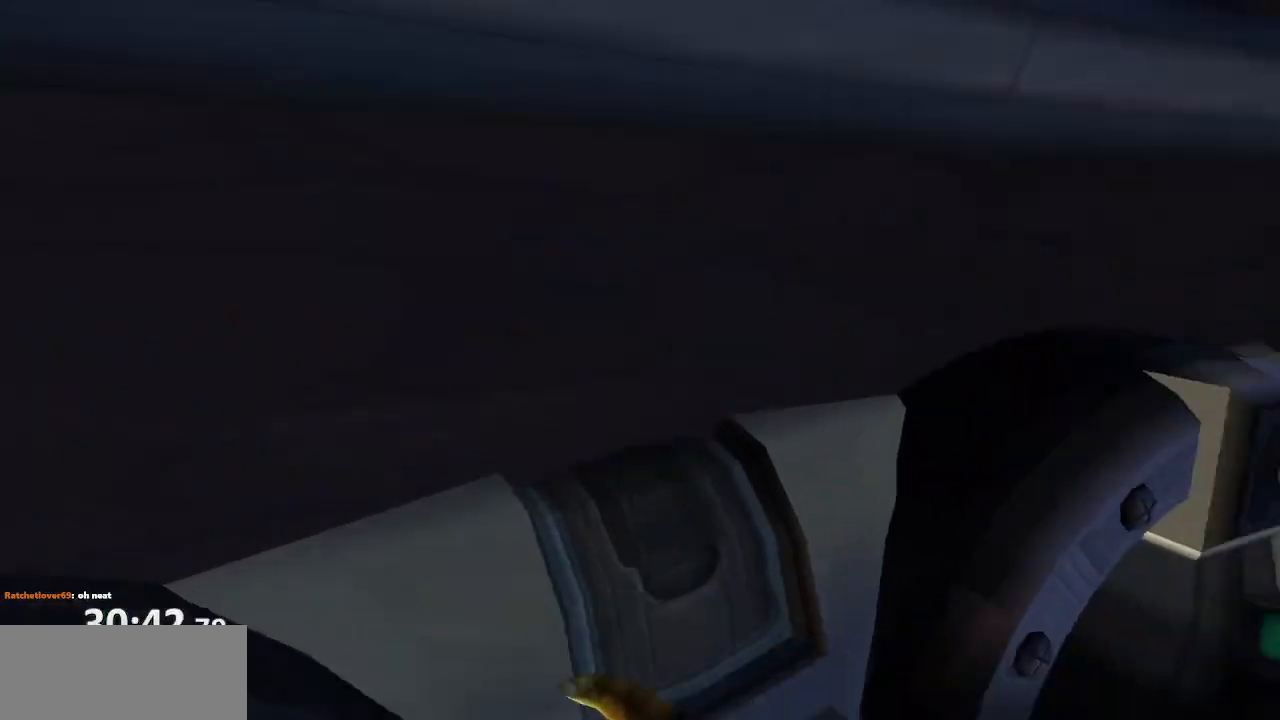
{"buttons": [], "left_stick": "down", "right_stick": "up-right"}
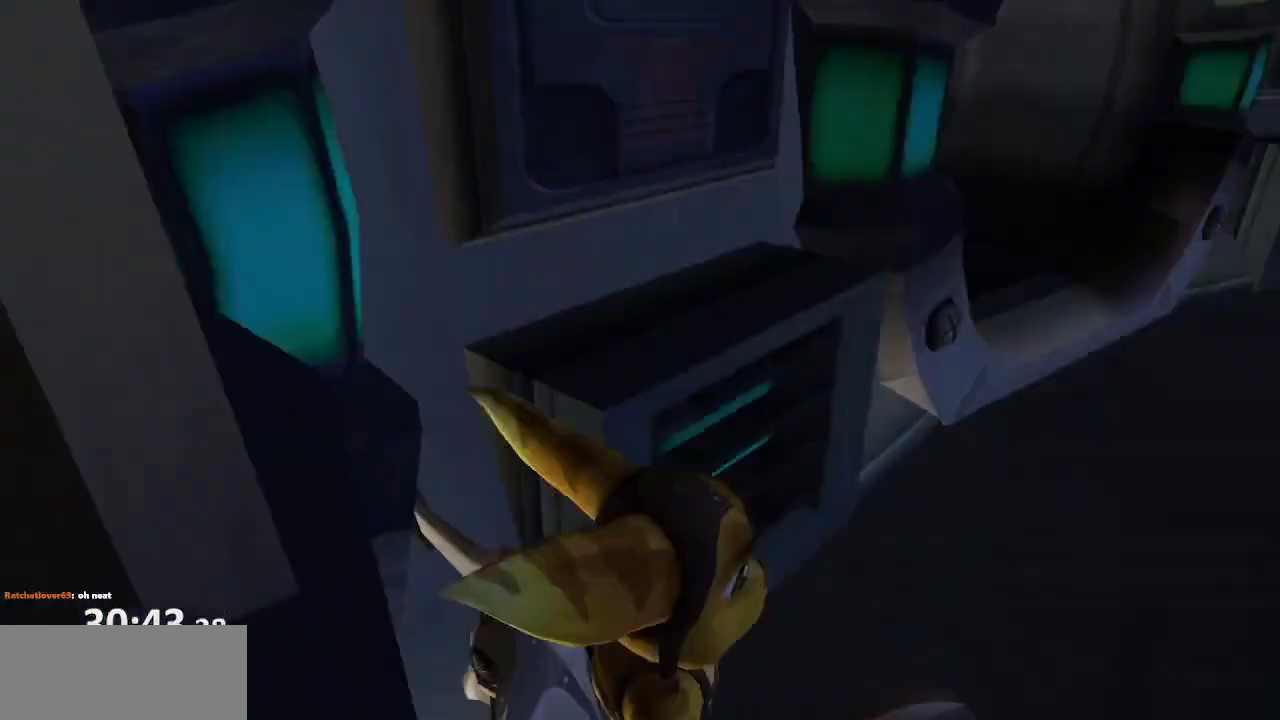
{"buttons": [], "left_stick": "center", "right_stick": "center", "events": [[183, "left_stick", "center"], [217, "right_stick", "center"]]}
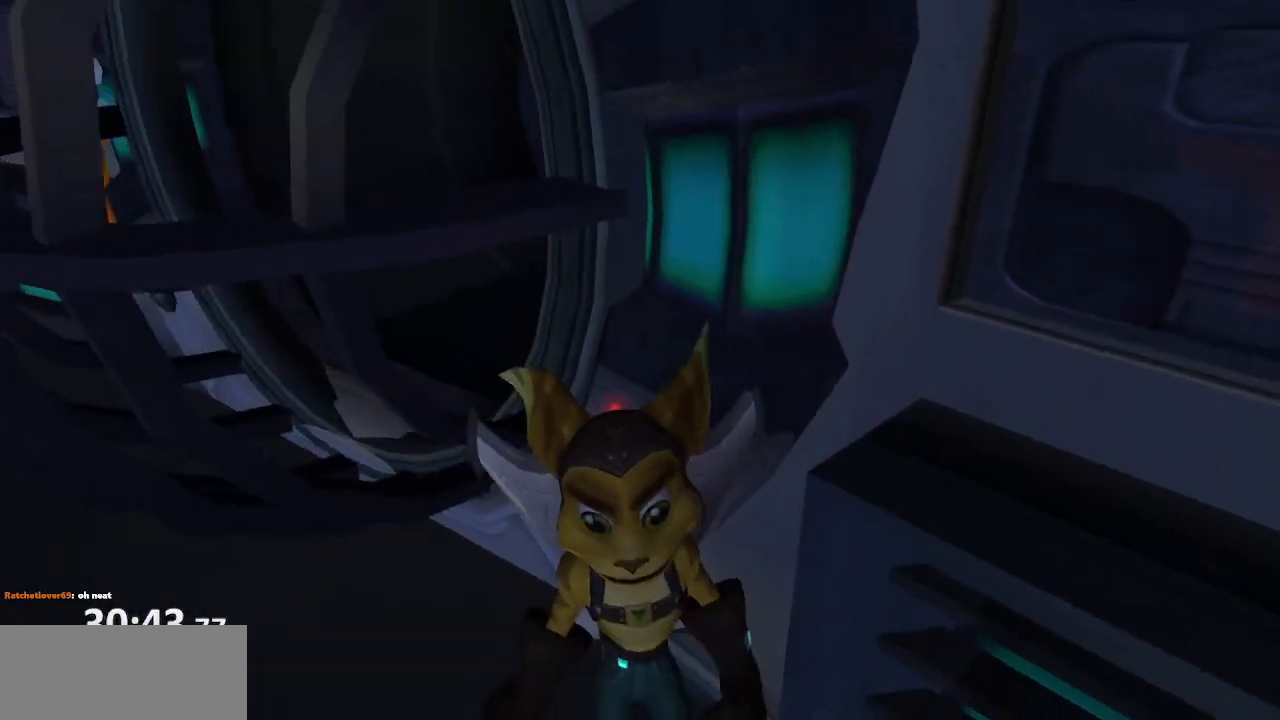
{"buttons": [], "left_stick": "up", "right_stick": "center", "events": [[100, "CROSS", "down"], [250, "CROSS", "up"], [283, "left_stick", "up"], [350, "CROSS", "down"], [483, "CROSS", "up"]]}
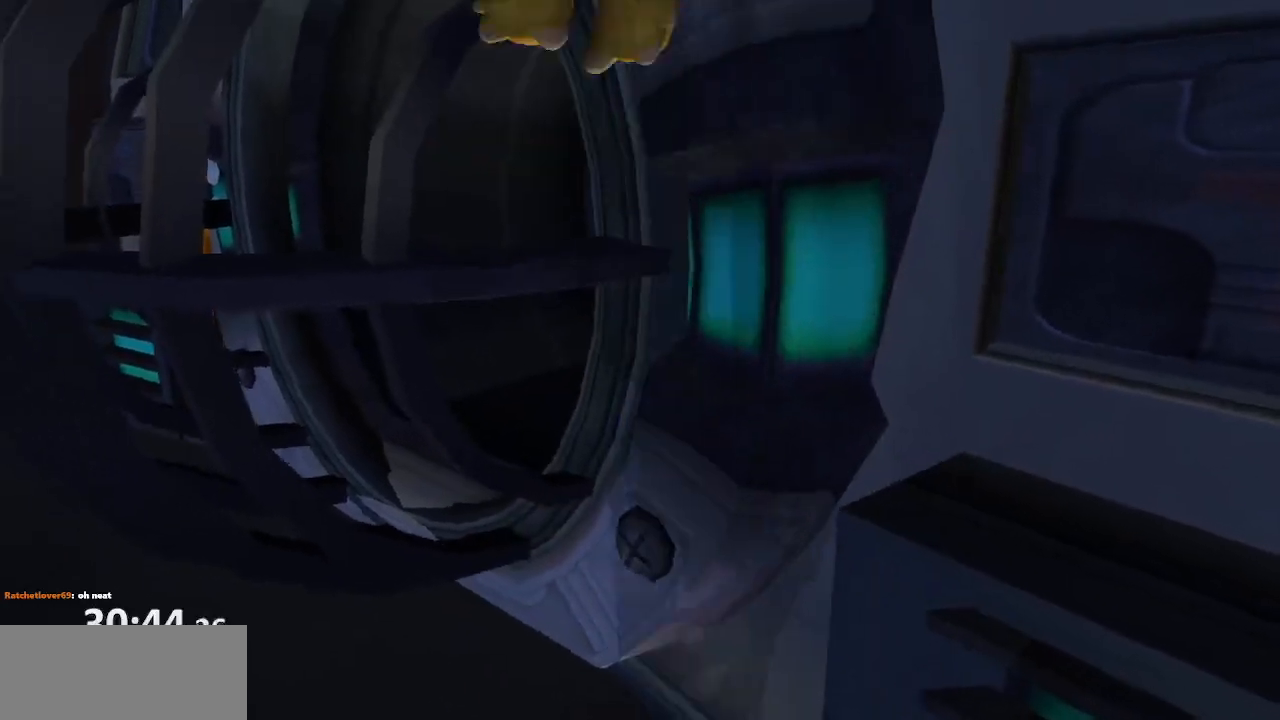
{"buttons": [], "left_stick": "center", "right_stick": "left", "events": [[83, "R1", "down"], [167, "CROSS", "down"], [200, "left_stick", "center"], [267, "R1", "up"], [300, "CROSS", "up"], [467, "right_stick", "left"]]}
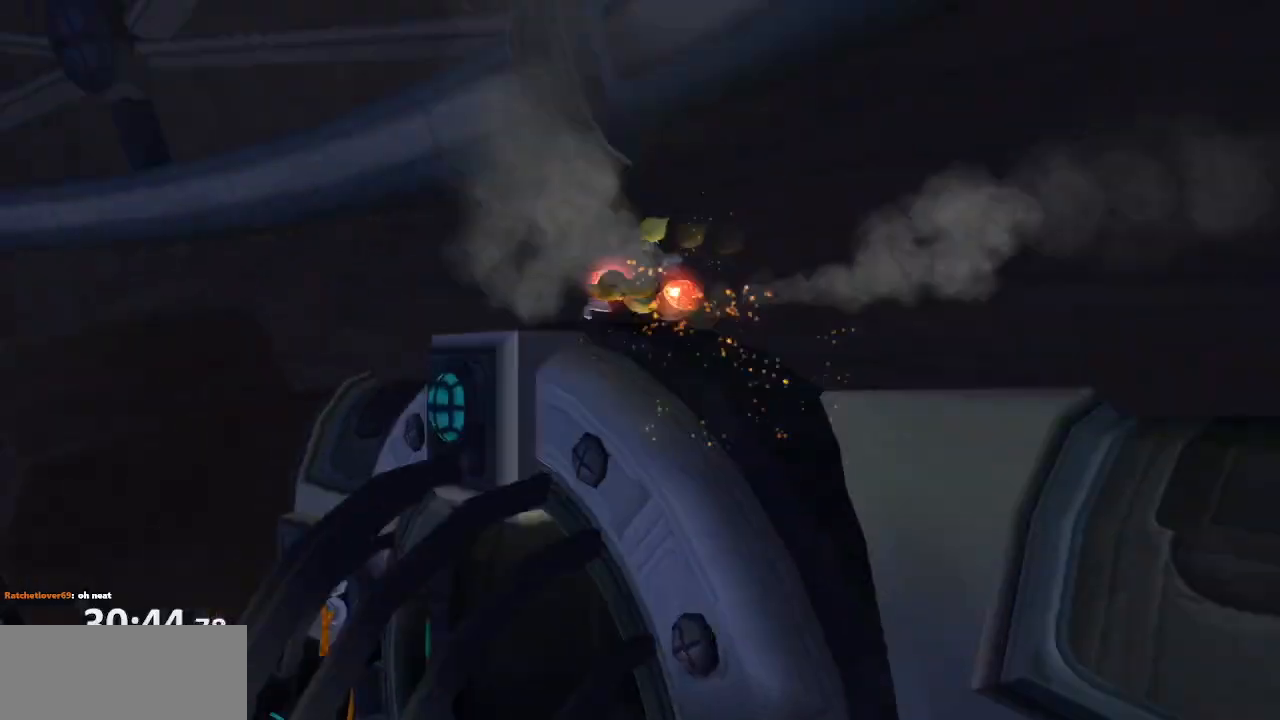
{"buttons": [], "left_stick": "down", "right_stick": "left", "events": [[50, "left_stick", "up"], [267, "left_stick", "right"], [417, "left_stick", "down"]]}
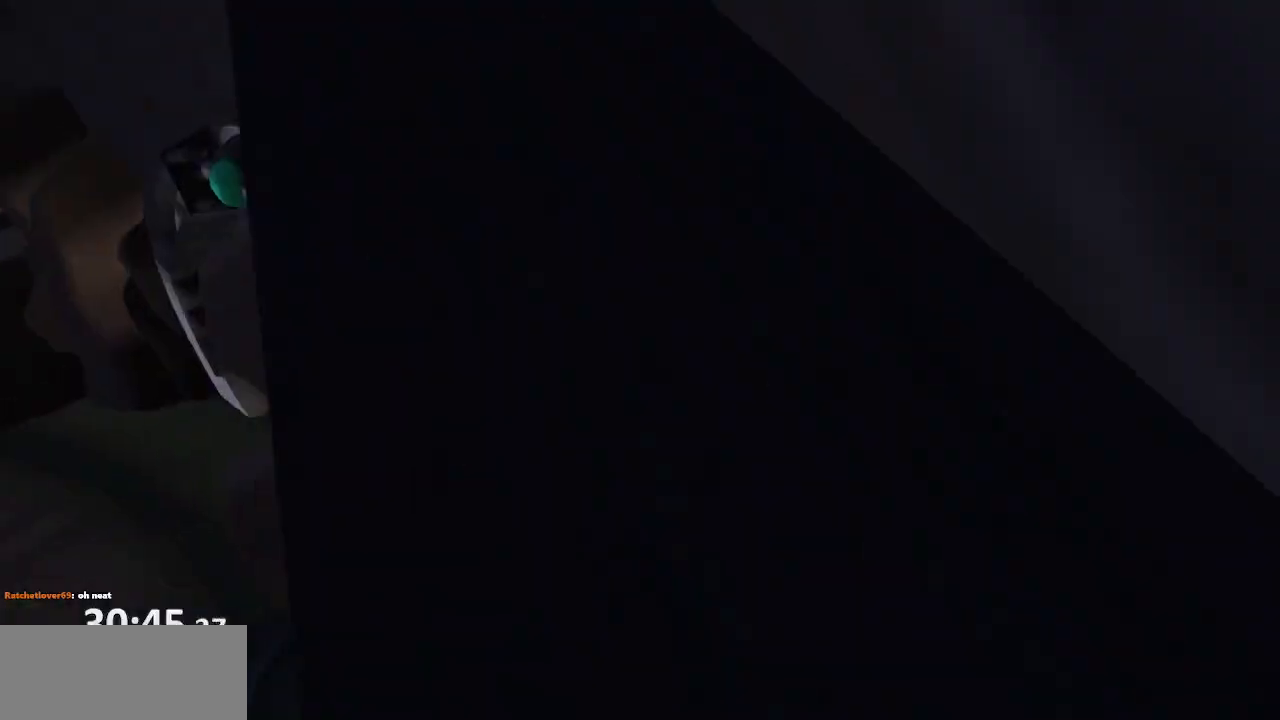
{"buttons": [], "left_stick": "center", "right_stick": "center", "events": [[200, "right_stick", "center"], [233, "left_stick", "down-right"], [483, "left_stick", "center"]]}
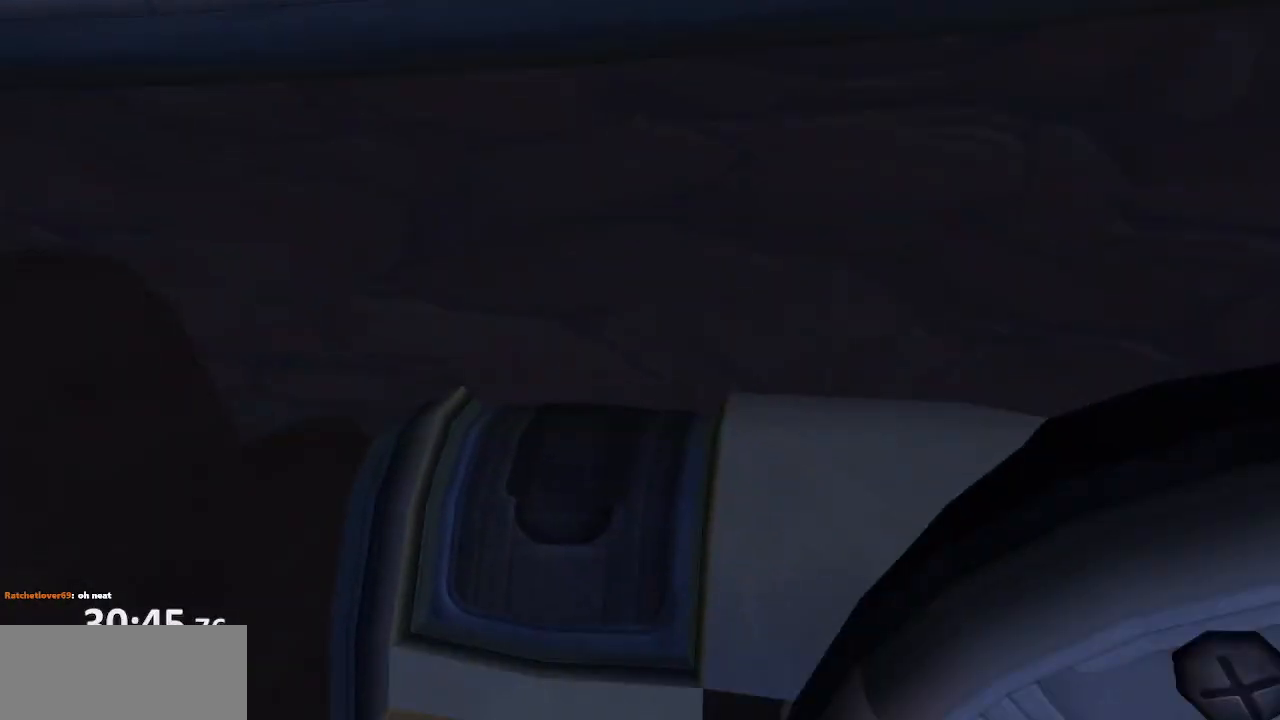
{"buttons": ["CROSS"], "left_stick": "down-right", "right_stick": "center", "events": [[333, "CROSS", "down"], [367, "left_stick", "down-right"]]}
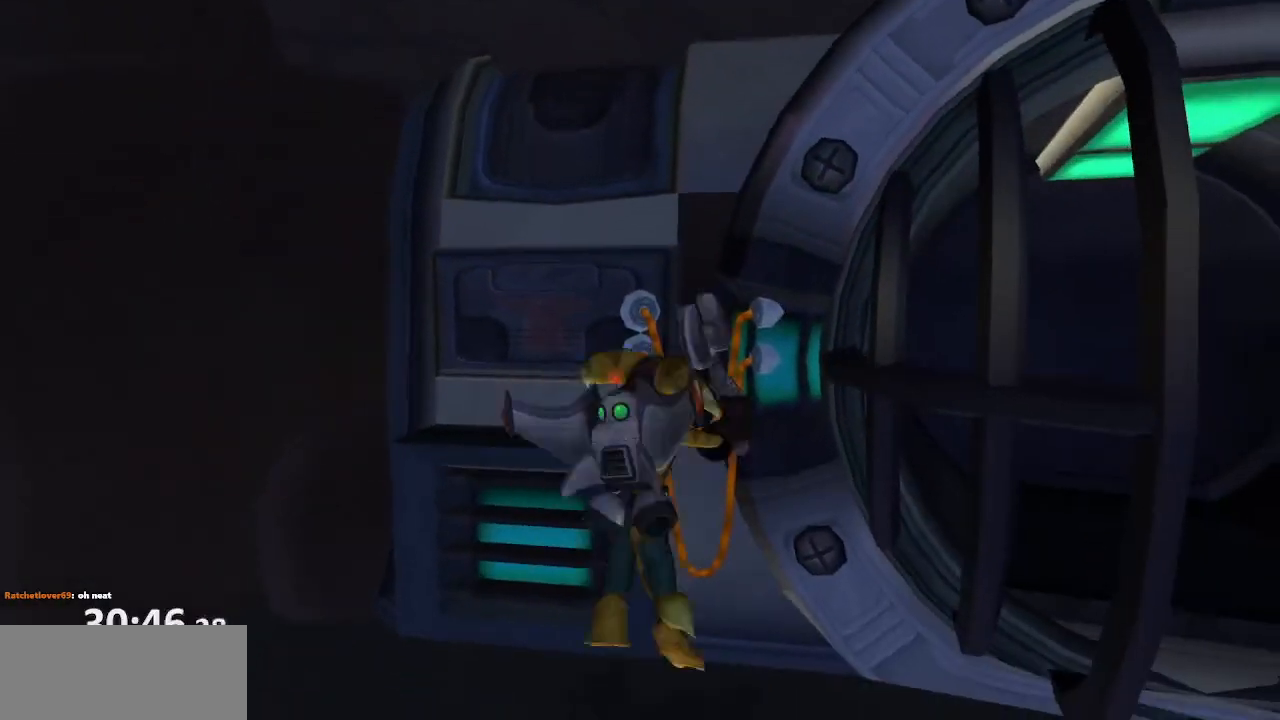
{"buttons": [], "left_stick": "up-right", "right_stick": "left", "events": [[17, "CROSS", "up"], [133, "CROSS", "down"], [150, "left_stick", "right"], [283, "CROSS", "up"], [333, "left_stick", "up-right"], [500, "right_stick", "left"]]}
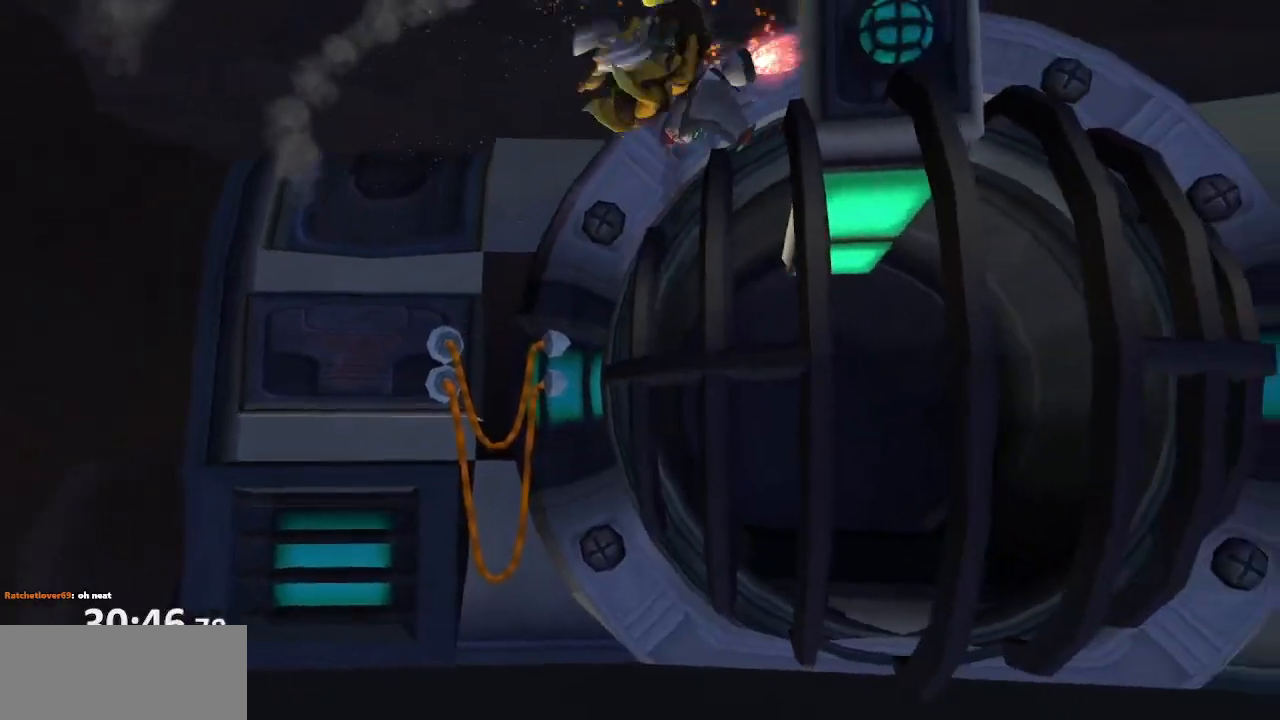
{"buttons": [], "left_stick": "center", "right_stick": "center", "events": [[183, "right_stick", "center"], [467, "left_stick", "center"]]}
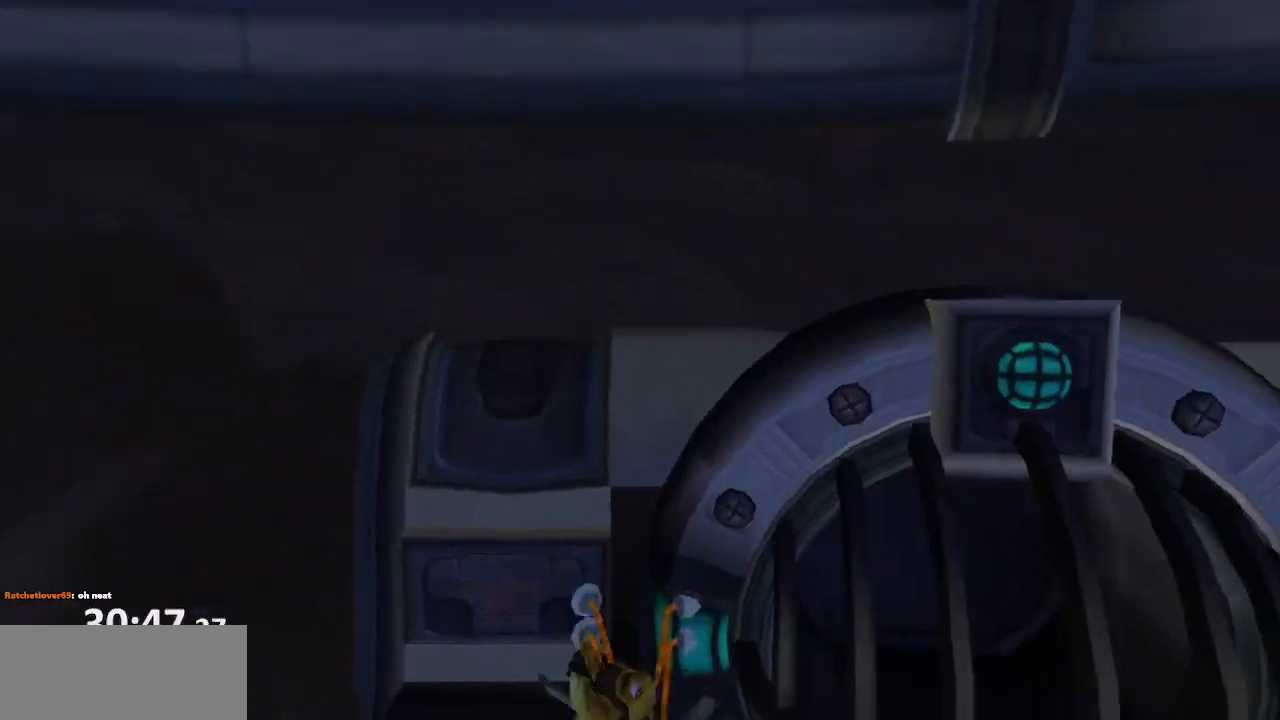
{"buttons": [], "left_stick": "up-right", "right_stick": "center", "events": [[67, "CROSS", "down"], [250, "CROSS", "up"], [317, "CROSS", "down"], [350, "left_stick", "up-right"], [433, "CROSS", "up"]]}
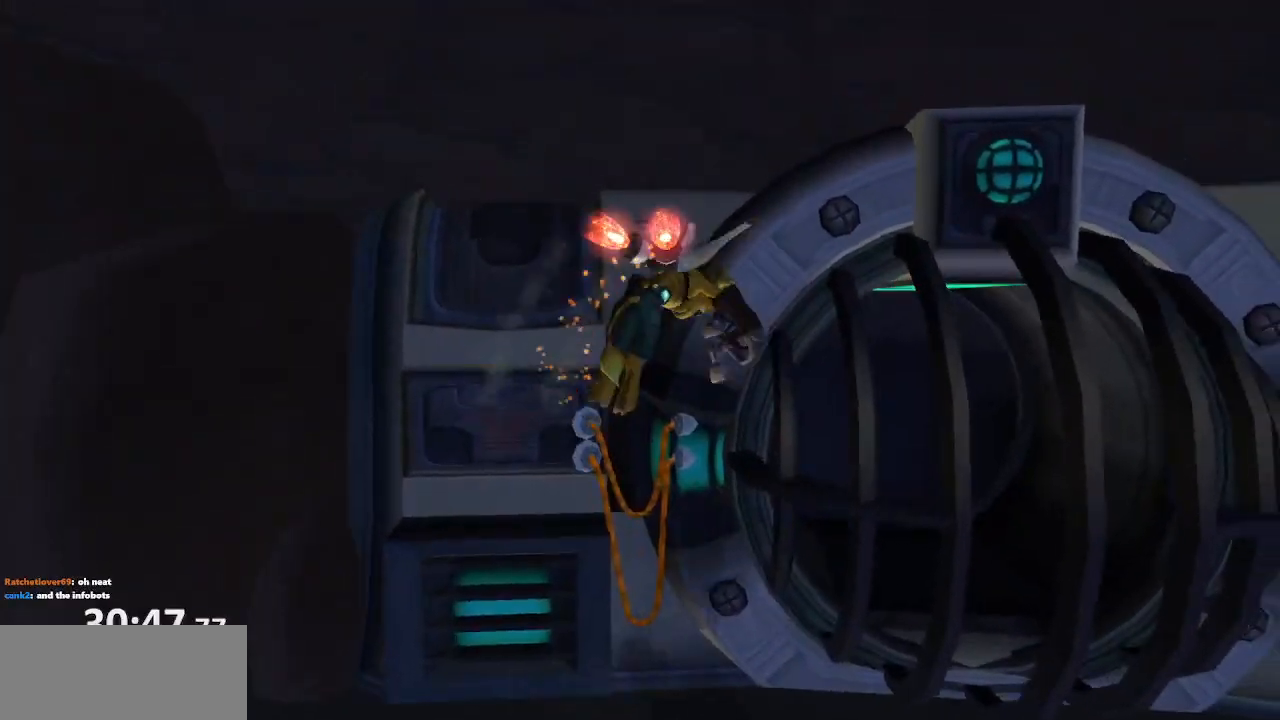
{"buttons": [], "left_stick": "center", "right_stick": "center", "events": [[50, "R1", "down"], [83, "left_stick", "center"], [133, "CROSS", "down"], [200, "R1", "up"], [233, "CROSS", "up"], [333, "CROSS", "down"], [467, "CROSS", "up"]]}
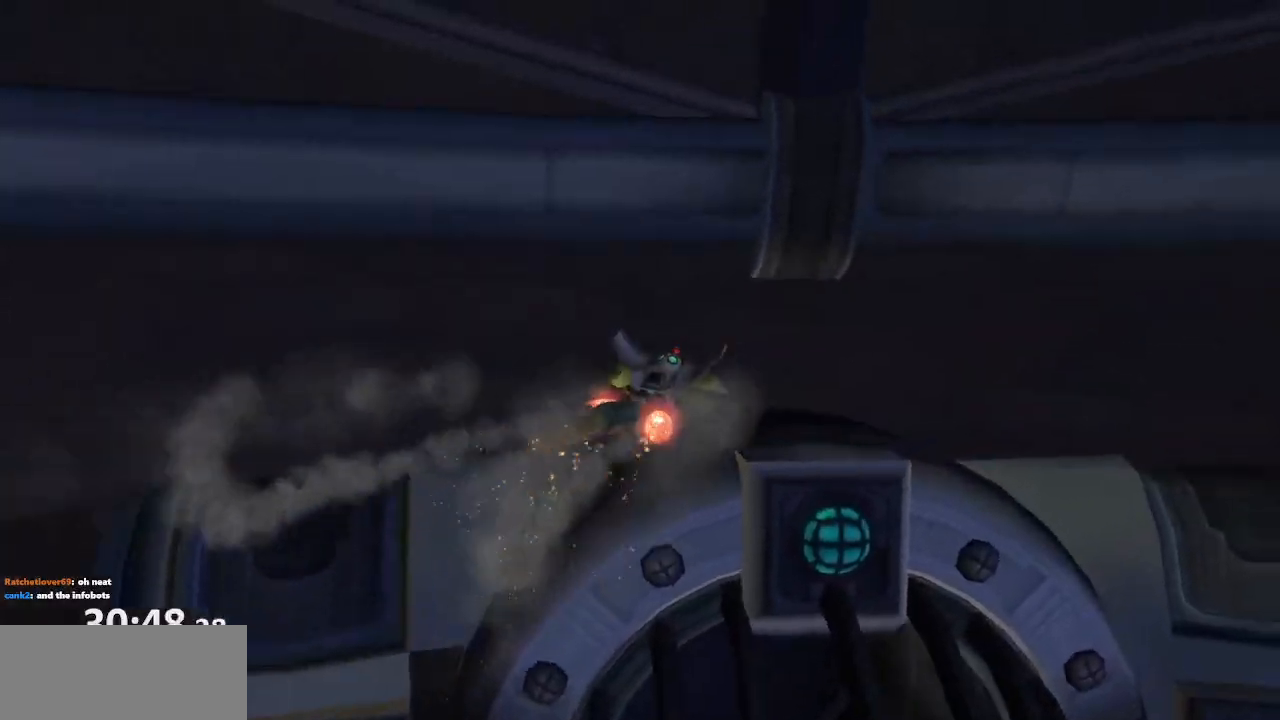
{"buttons": [], "left_stick": "up-left", "right_stick": "center", "events": [[67, "left_stick", "up-right"], [150, "left_stick", "up"], [300, "left_stick", "up-left"]]}
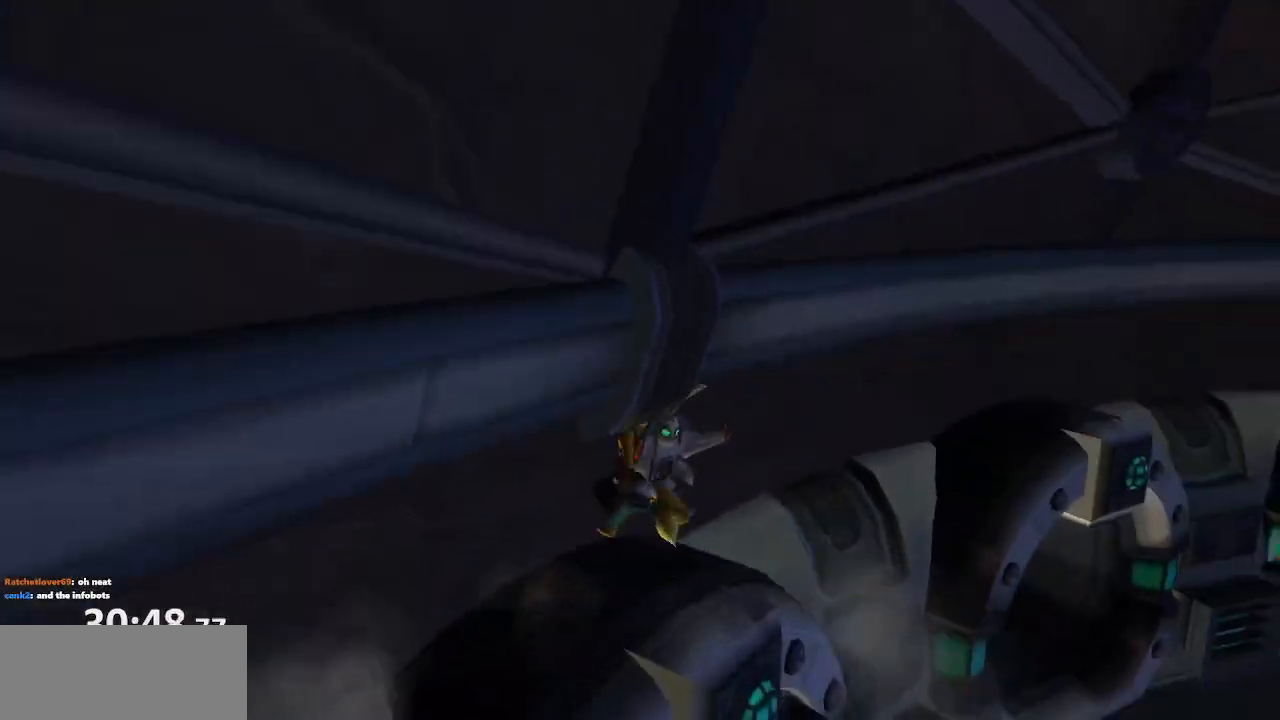
{"buttons": [], "left_stick": "left", "right_stick": "center", "events": [[17, "SQUARE", "down"], [117, "SQUARE", "up"], [183, "left_stick", "center"], [417, "left_stick", "left"]]}